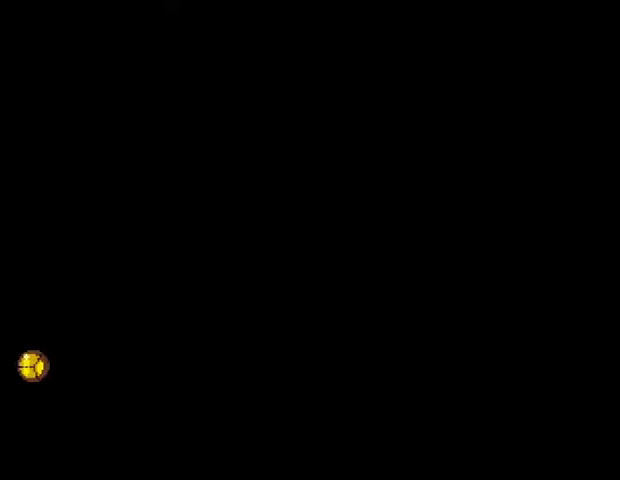
Gameplay with a controller (PlayStation layout); each line is a JSON object with the inputs held at the frame after it. "events" lists button and stick changes between this image and that frame as [ms after this image, input, new state], when the widget could be followed in between. Not read: R1 left_stick.
{"buttons": ["DPAD_RIGHT"], "right_stick": "center", "events": []}
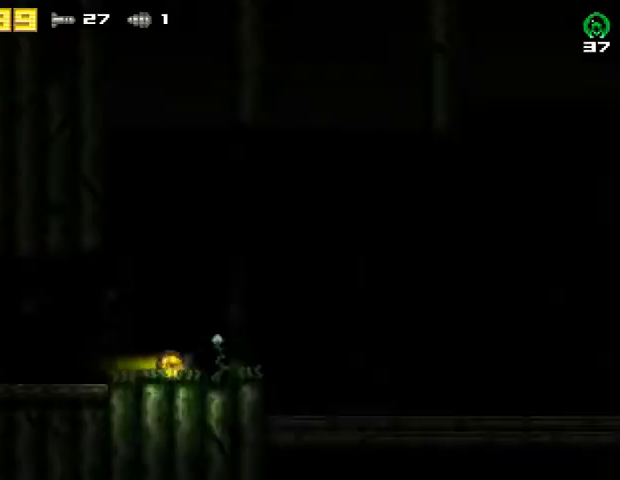
{"buttons": ["DPAD_RIGHT"], "right_stick": "center", "events": []}
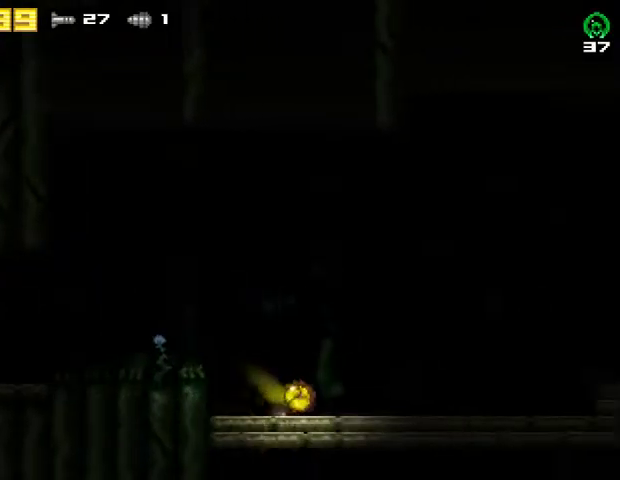
{"buttons": ["CROSS", "SQUARE", "DPAD_DOWN"], "right_stick": "center", "events": [[167, "DPAD_RIGHT", "up"], [200, "SQUARE", "down"], [300, "R2", "down"], [300, "SQUARE", "up"], [367, "DPAD_DOWN", "down"], [400, "CROSS", "down"], [433, "R2", "up"], [500, "SQUARE", "down"]]}
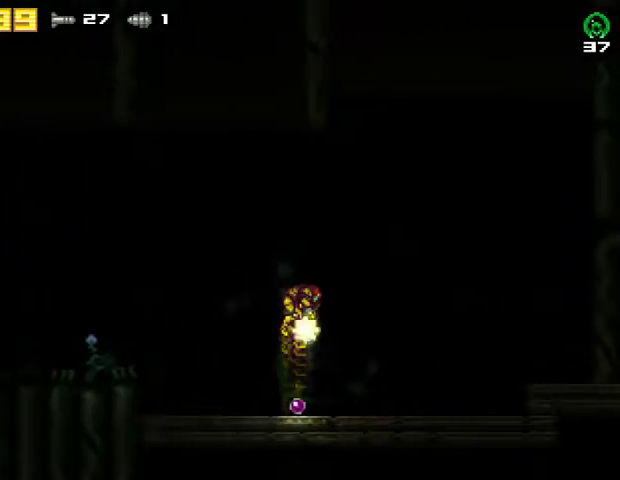
{"buttons": ["TRIANGLE"], "right_stick": "center", "events": [[33, "CROSS", "up"], [100, "SQUARE", "up"], [233, "SQUARE", "down"], [267, "DPAD_DOWN", "up"], [400, "SQUARE", "up"], [500, "TRIANGLE", "down"]]}
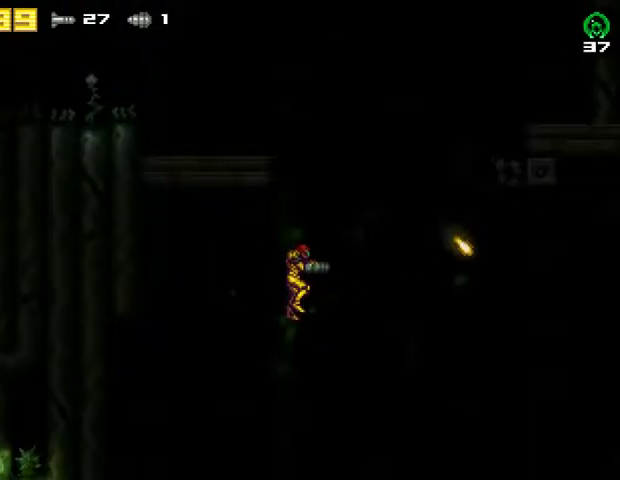
{"buttons": ["SQUARE"], "right_stick": "center", "events": [[100, "TRIANGLE", "up"], [167, "TRIANGLE", "down"], [300, "TRIANGLE", "up"], [467, "SQUARE", "down"]]}
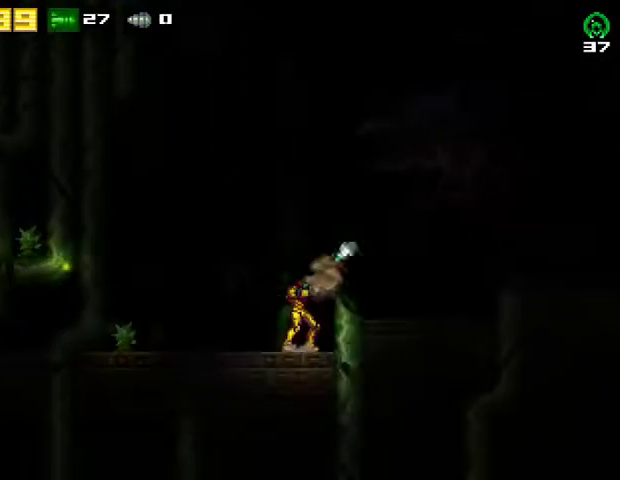
{"buttons": ["TRIANGLE"], "right_stick": "center", "events": [[100, "CIRCLE", "down"], [100, "SQUARE", "up"], [300, "CIRCLE", "up"], [300, "DPAD_DOWN", "down"], [333, "SQUARE", "down"], [433, "DPAD_DOWN", "up"], [500, "SQUARE", "up"], [500, "TRIANGLE", "down"]]}
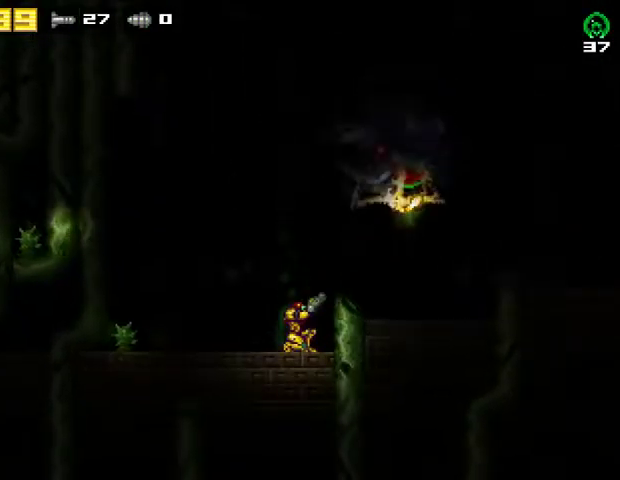
{"buttons": [], "right_stick": "center", "events": [[33, "TRIANGLE", "up"]]}
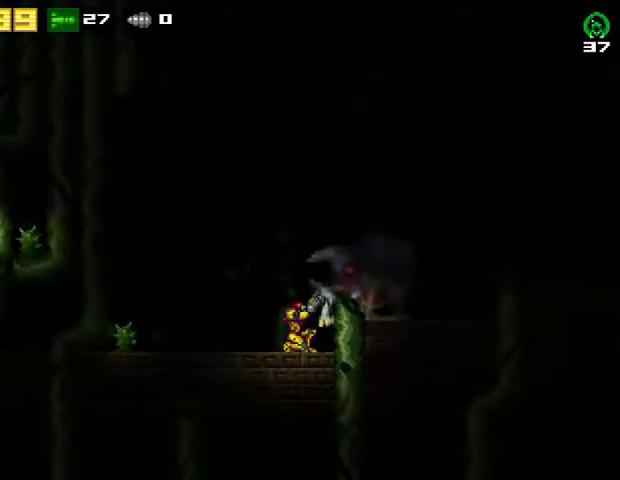
{"buttons": ["SQUARE"], "right_stick": "center", "events": [[100, "SQUARE", "down"], [200, "SQUARE", "up"], [233, "CIRCLE", "down"], [367, "CIRCLE", "up"], [400, "SQUARE", "down"]]}
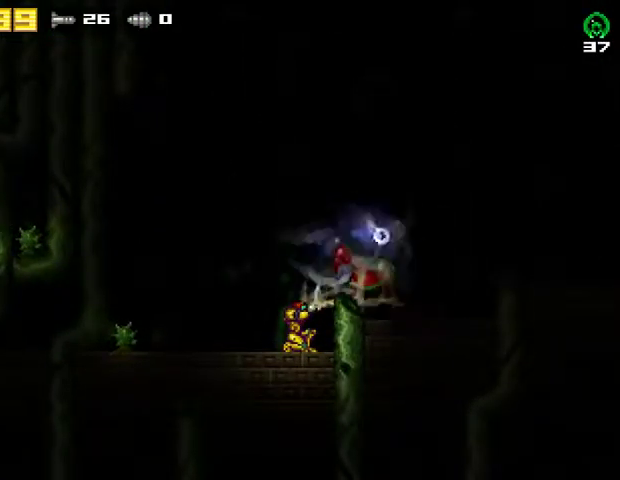
{"buttons": ["SQUARE"], "right_stick": "center", "events": [[67, "SQUARE", "up"], [67, "TRIANGLE", "down"], [133, "TRIANGLE", "up"], [400, "SQUARE", "down"]]}
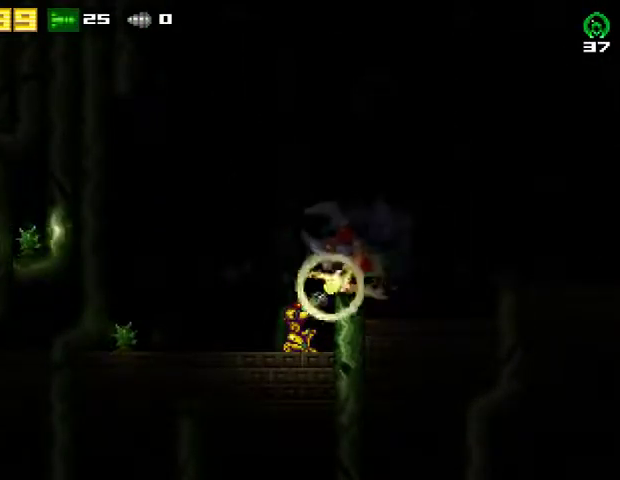
{"buttons": [], "right_stick": "center", "events": [[67, "CIRCLE", "down"], [67, "SQUARE", "up"], [233, "CIRCLE", "up"], [233, "SQUARE", "down"], [400, "SQUARE", "up"], [400, "TRIANGLE", "down"], [500, "TRIANGLE", "up"]]}
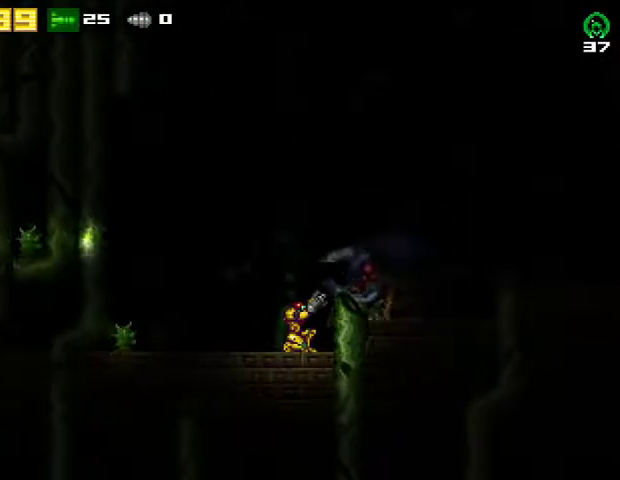
{"buttons": ["CIRCLE"], "right_stick": "center", "events": [[333, "SQUARE", "down"], [433, "SQUARE", "up"], [467, "CIRCLE", "down"]]}
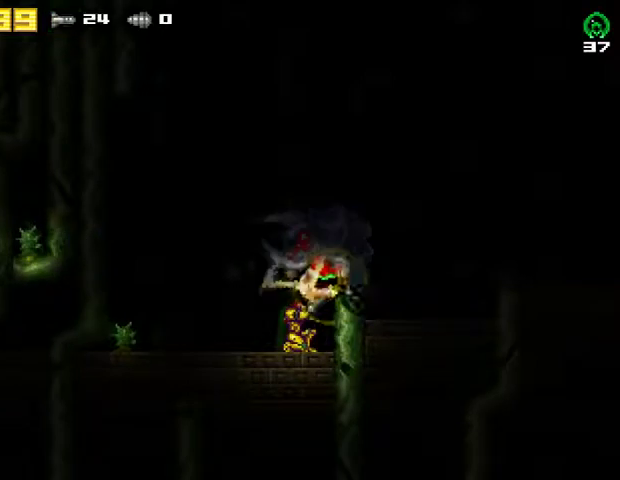
{"buttons": [], "right_stick": "center", "events": [[100, "CIRCLE", "up"], [133, "SQUARE", "down"], [300, "SQUARE", "up"], [300, "TRIANGLE", "down"], [400, "TRIANGLE", "up"]]}
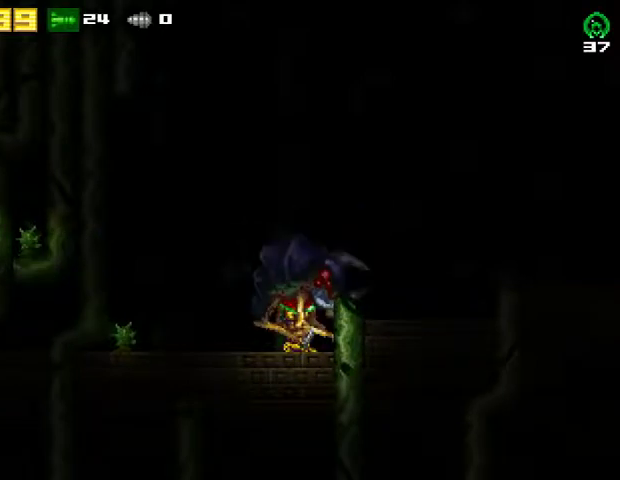
{"buttons": ["SQUARE"], "right_stick": "center", "events": [[233, "SQUARE", "down"], [367, "SQUARE", "up"], [500, "SQUARE", "down"]]}
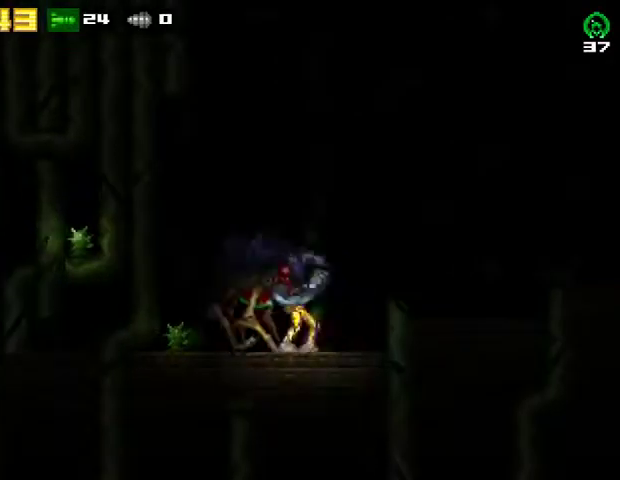
{"buttons": ["DPAD_RIGHT"], "right_stick": "center", "events": [[100, "DPAD_RIGHT", "down"], [100, "SQUARE", "up"], [233, "CROSS", "down"], [400, "CROSS", "up"]]}
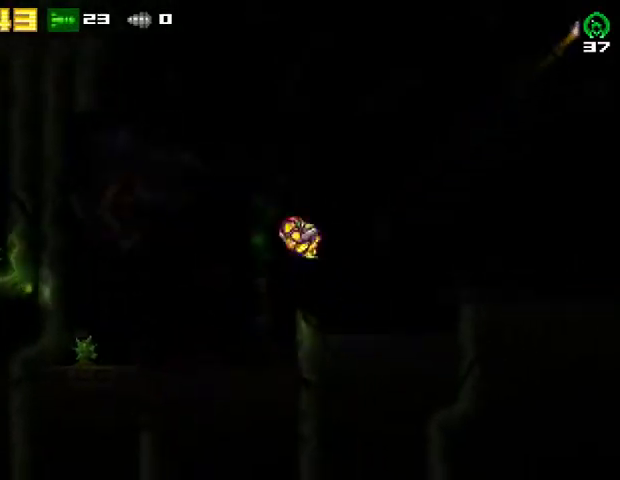
{"buttons": ["CROSS", "DPAD_RIGHT"], "right_stick": "center", "events": [[233, "DPAD_RIGHT", "up"], [367, "CROSS", "down"], [467, "DPAD_RIGHT", "down"]]}
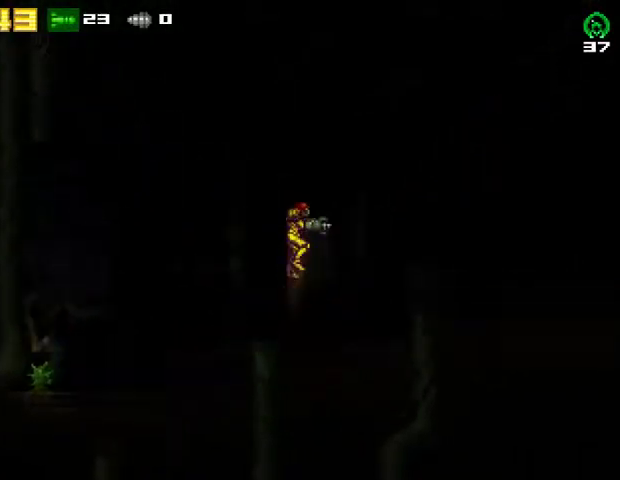
{"buttons": ["R2", "DPAD_LEFT"], "right_stick": "center", "events": [[200, "DPAD_RIGHT", "up"], [367, "CROSS", "up"], [400, "R2", "down"], [467, "DPAD_LEFT", "down"]]}
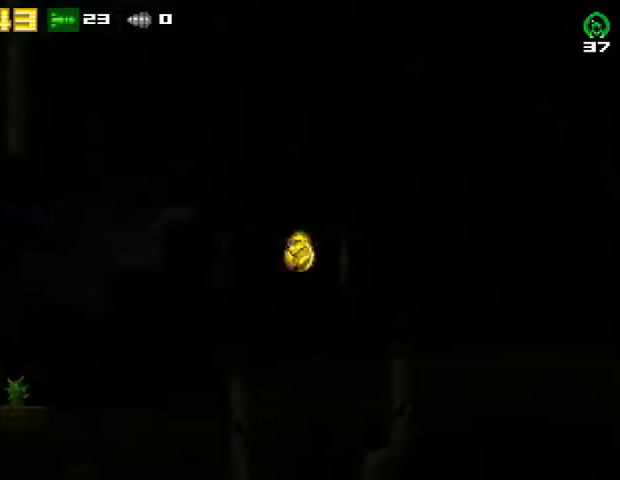
{"buttons": ["DPAD_RIGHT"], "right_stick": "center", "events": [[100, "R2", "up"], [367, "DPAD_LEFT", "up"], [433, "DPAD_RIGHT", "down"]]}
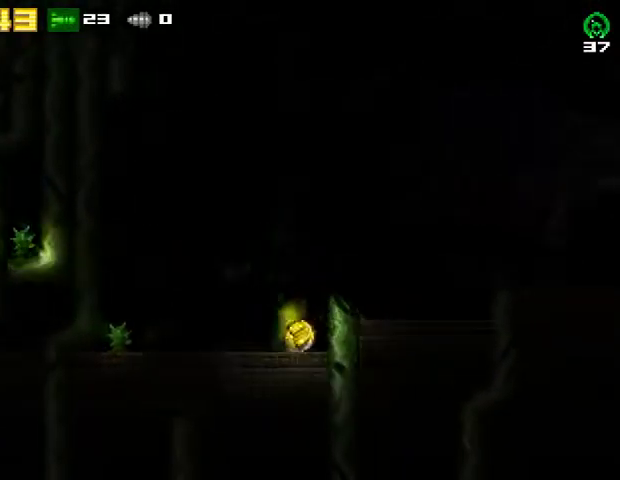
{"buttons": ["CROSS"], "right_stick": "center", "events": [[233, "DPAD_RIGHT", "up"], [333, "R2", "down"], [467, "CROSS", "down"], [500, "R2", "up"]]}
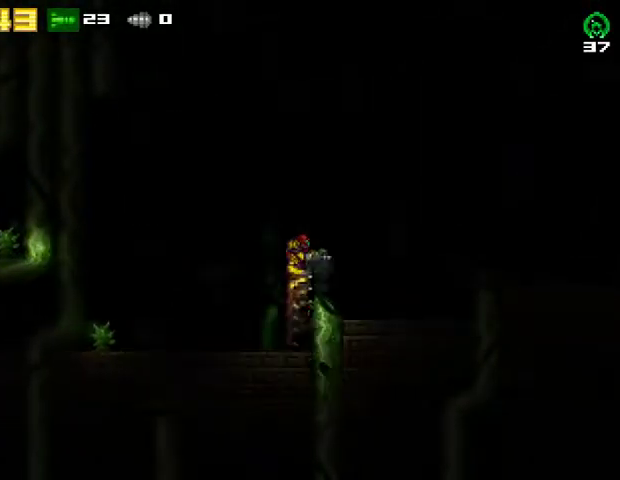
{"buttons": [], "right_stick": "center", "events": [[133, "DPAD_RIGHT", "down"], [233, "CROSS", "up"], [400, "DPAD_RIGHT", "up"]]}
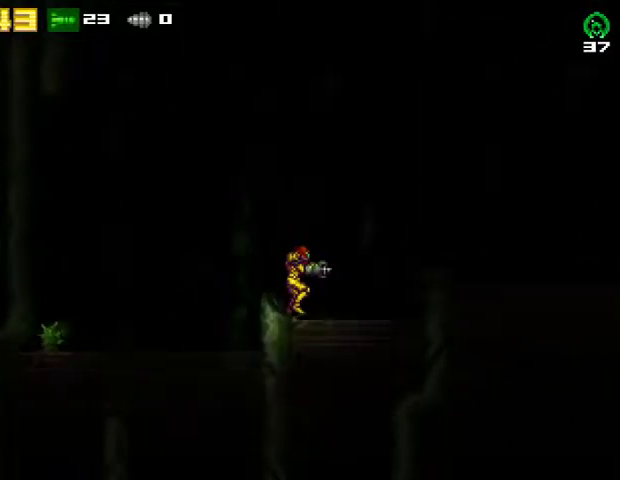
{"buttons": ["DPAD_LEFT"], "right_stick": "center", "events": [[67, "CROSS", "down"], [433, "CROSS", "up"], [433, "DPAD_LEFT", "down"]]}
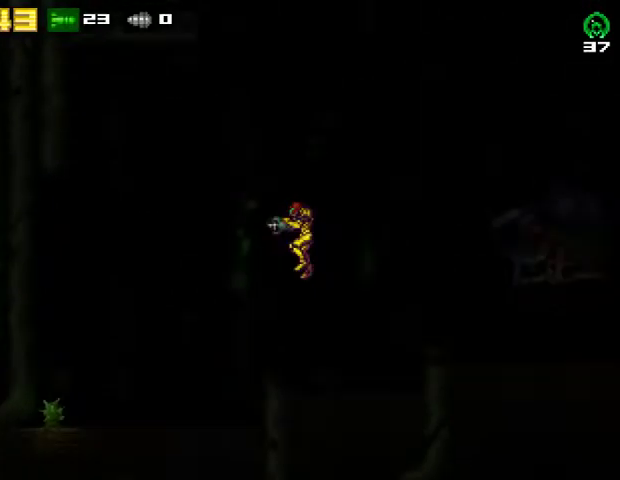
{"buttons": [], "right_stick": "center", "events": [[267, "DPAD_LEFT", "up"]]}
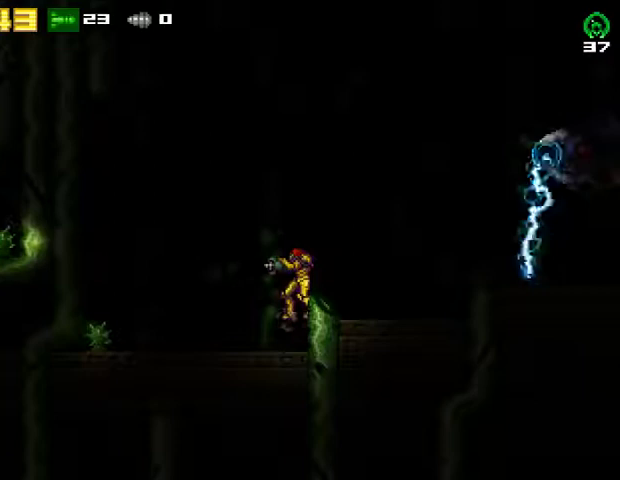
{"buttons": ["DPAD_RIGHT"], "right_stick": "center", "events": [[100, "DPAD_RIGHT", "down"]]}
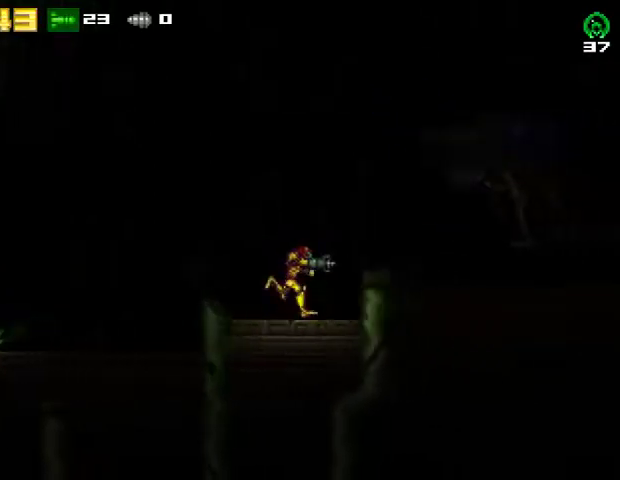
{"buttons": [], "right_stick": "center", "events": [[167, "DPAD_RIGHT", "up"], [233, "DPAD_DOWN", "down"], [300, "SQUARE", "down"], [367, "DPAD_DOWN", "up"], [433, "SQUARE", "up"]]}
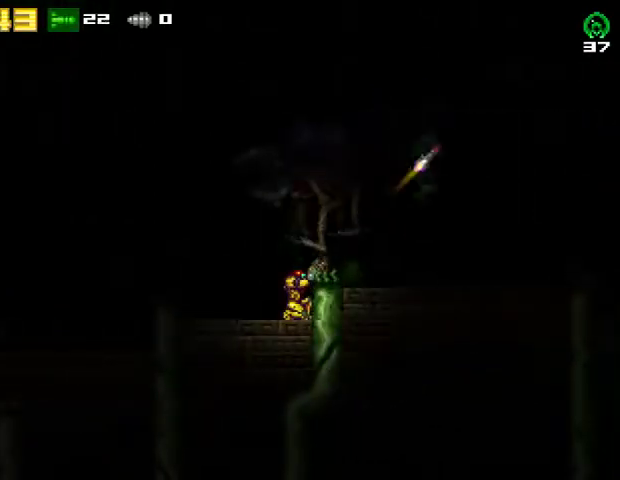
{"buttons": [], "right_stick": "center", "events": [[333, "DPAD_LEFT", "down"], [333, "SQUARE", "down"], [400, "DPAD_LEFT", "up"], [467, "SQUARE", "up"]]}
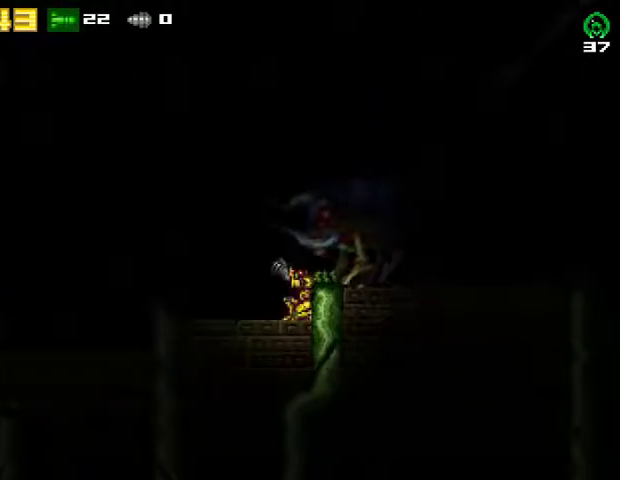
{"buttons": ["DPAD_LEFT"], "right_stick": "center", "events": [[100, "DPAD_LEFT", "down"], [233, "R2", "down"], [433, "R2", "up"]]}
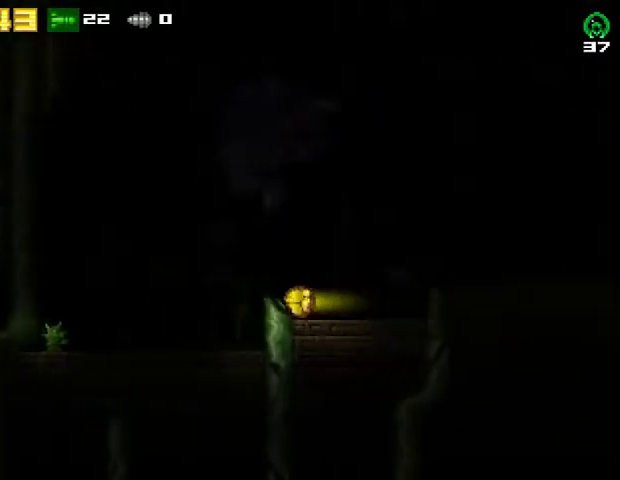
{"buttons": [], "right_stick": "center", "events": [[333, "DPAD_LEFT", "up"]]}
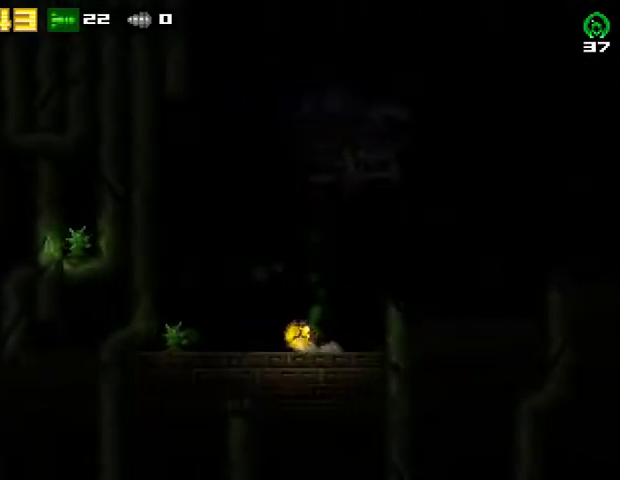
{"buttons": ["SQUARE"], "right_stick": "center", "events": [[67, "DPAD_RIGHT", "down"], [233, "DPAD_RIGHT", "up"], [300, "R2", "down"], [467, "R2", "up"], [500, "SQUARE", "down"]]}
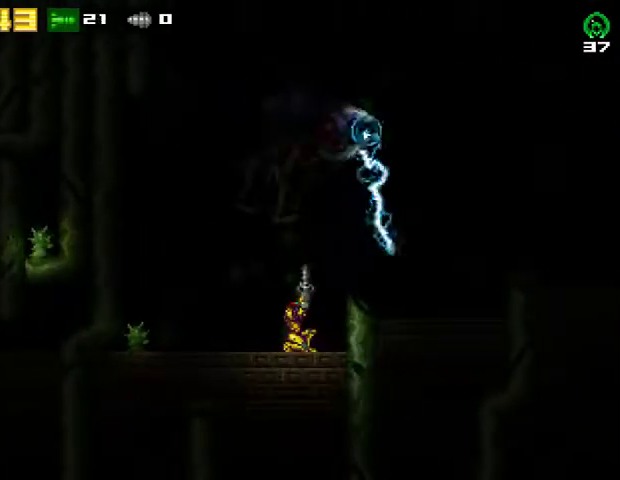
{"buttons": ["SQUARE"], "right_stick": "center", "events": [[167, "SQUARE", "up"], [467, "SQUARE", "down"]]}
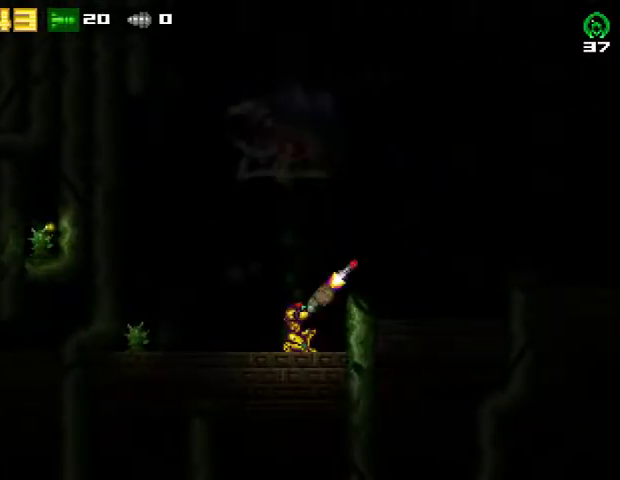
{"buttons": [], "right_stick": "center", "events": [[100, "SQUARE", "up"], [367, "SQUARE", "down"], [467, "SQUARE", "up"]]}
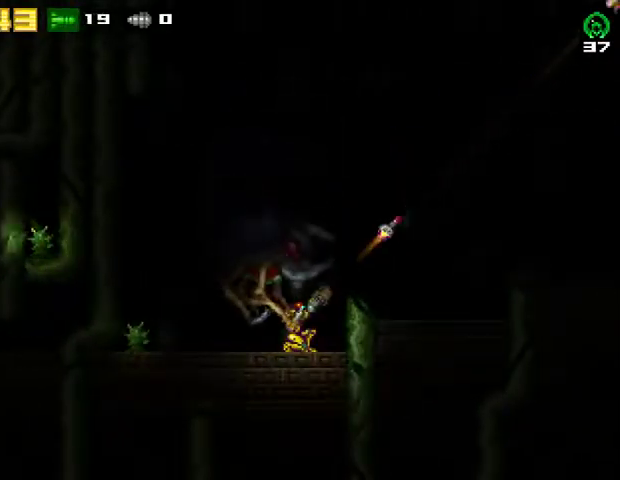
{"buttons": [], "right_stick": "center", "events": [[33, "DPAD_LEFT", "down"], [100, "SQUARE", "down"], [167, "DPAD_LEFT", "up"], [233, "SQUARE", "up"]]}